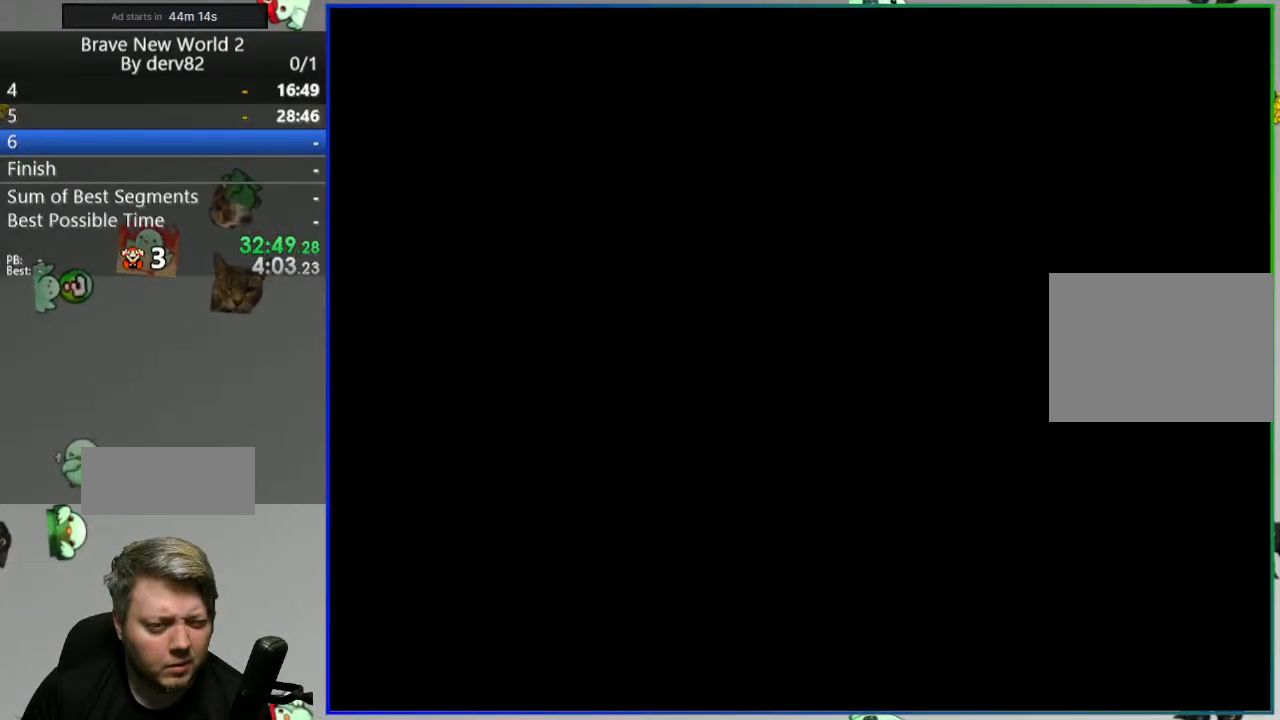
Gameplay with a controller (Nintendo layout); each line is a JSON object with the inputs held at the frame after it (dt_ms = milliseconds from this image to that frame). "events" lists button and stick changes between this image and that frame as [ms after this image, input, new state], when the widget could be followed in between. Not read: L3 R3.
{"dt_ms": 500, "buttons": ["DPAD_LEFT"], "events": [[183, "B", "down"], [283, "B", "up"], [283, "DPAD_LEFT", "down"], [383, "B", "down"], [450, "B", "up"]]}
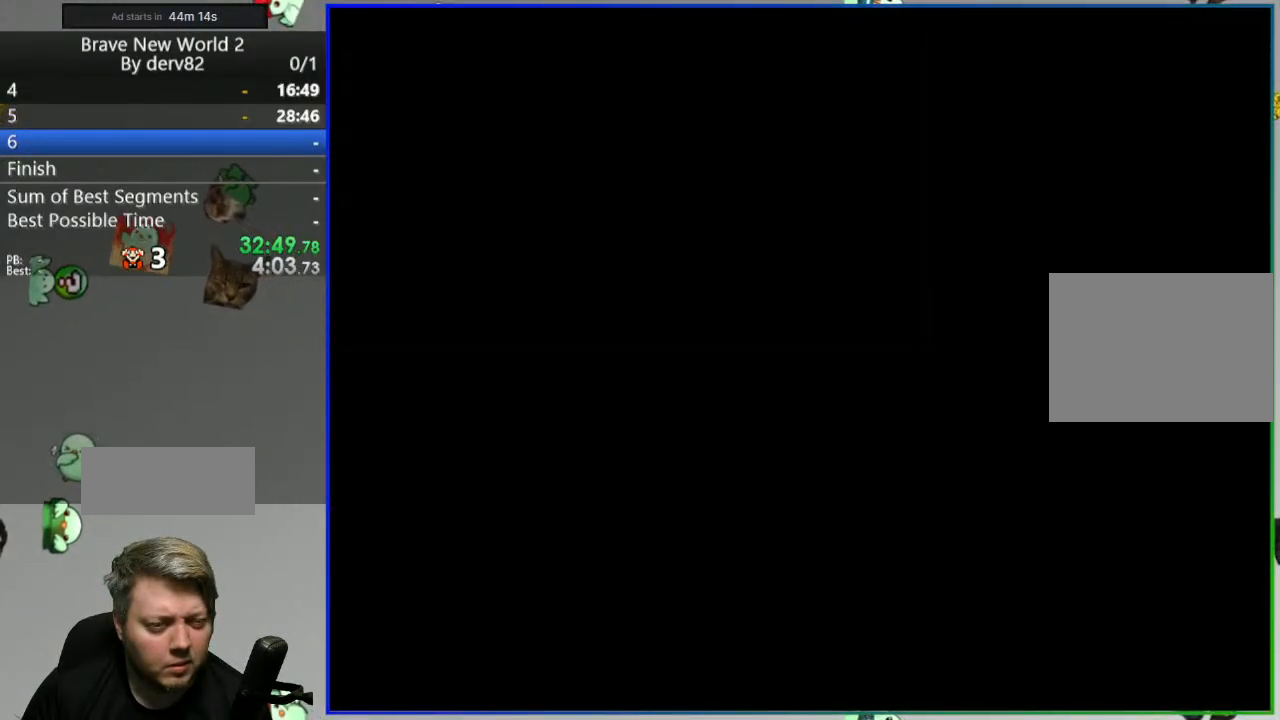
{"dt_ms": 500, "buttons": ["DPAD_LEFT"], "events": [[50, "B", "down"], [117, "B", "up"], [200, "B", "down"], [283, "B", "up"], [383, "B", "down"], [450, "B", "up"]]}
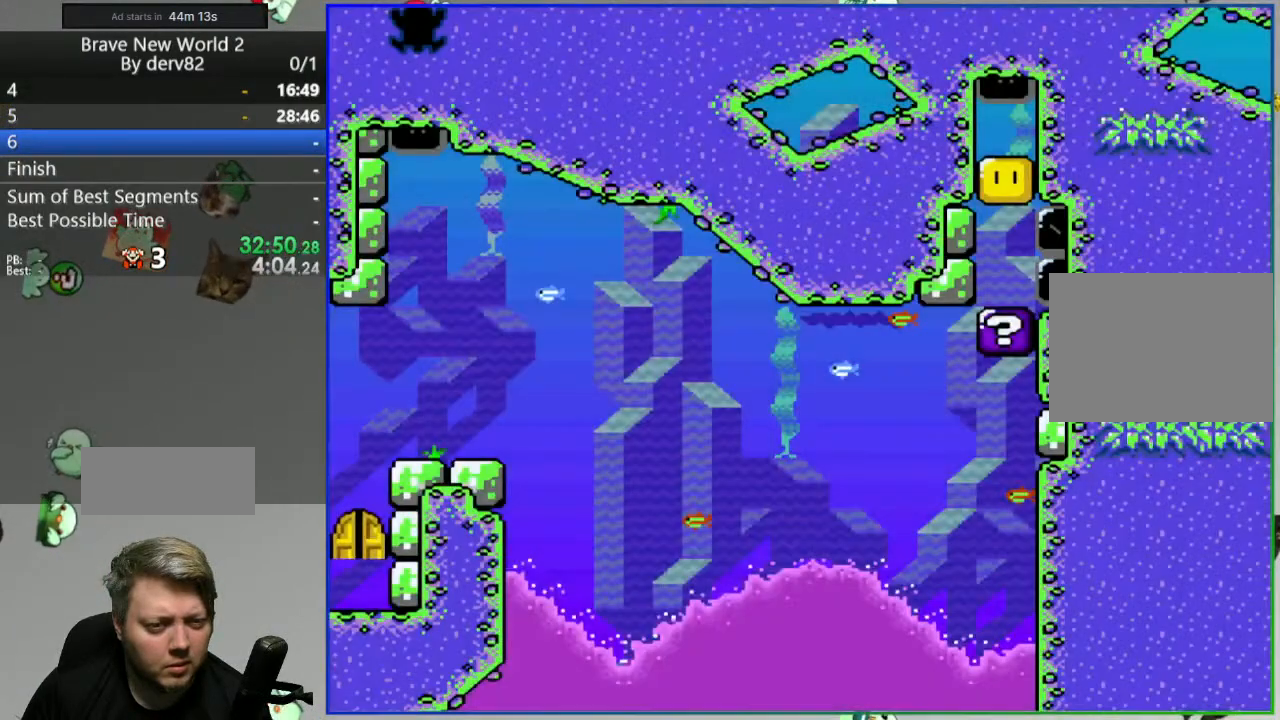
{"dt_ms": 1000, "buttons": ["DPAD_LEFT"]}
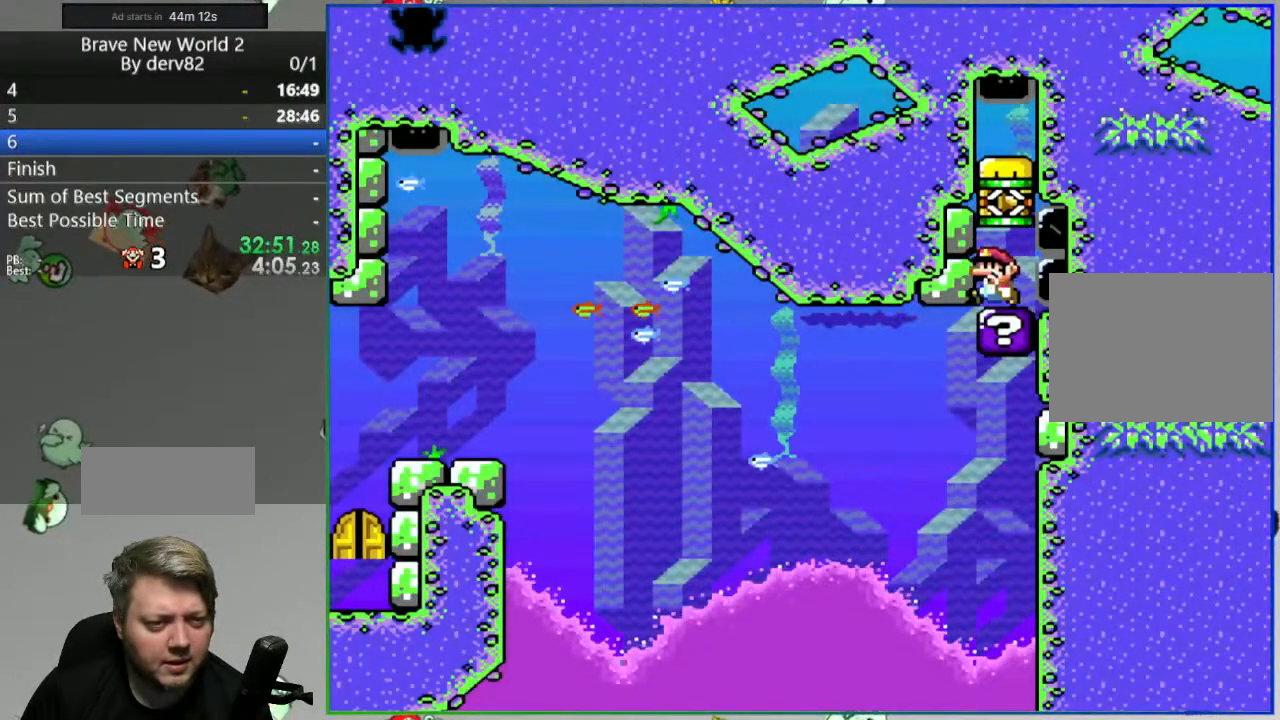
{"dt_ms": 500, "buttons": ["DPAD_LEFT"], "events": []}
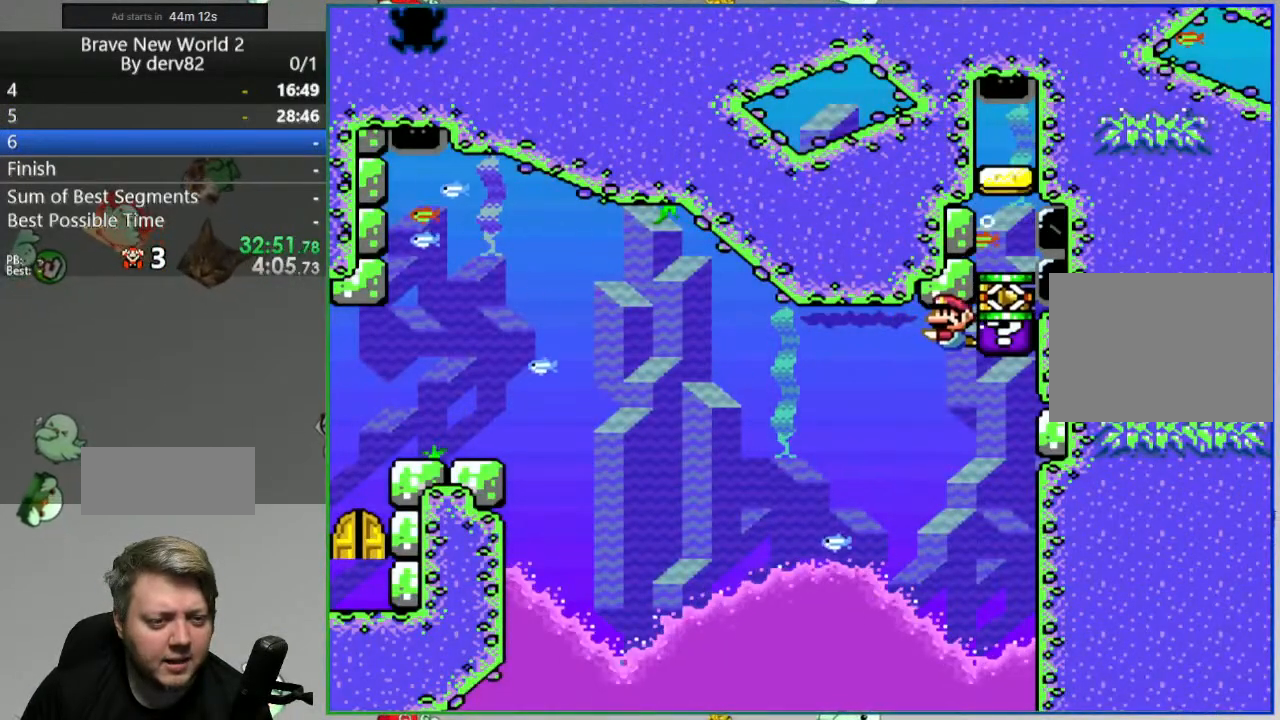
{"dt_ms": 500, "buttons": ["Y", "DPAD_RIGHT"], "events": [[33, "DPAD_LEFT", "up"], [67, "DPAD_RIGHT", "down"], [383, "Y", "down"]]}